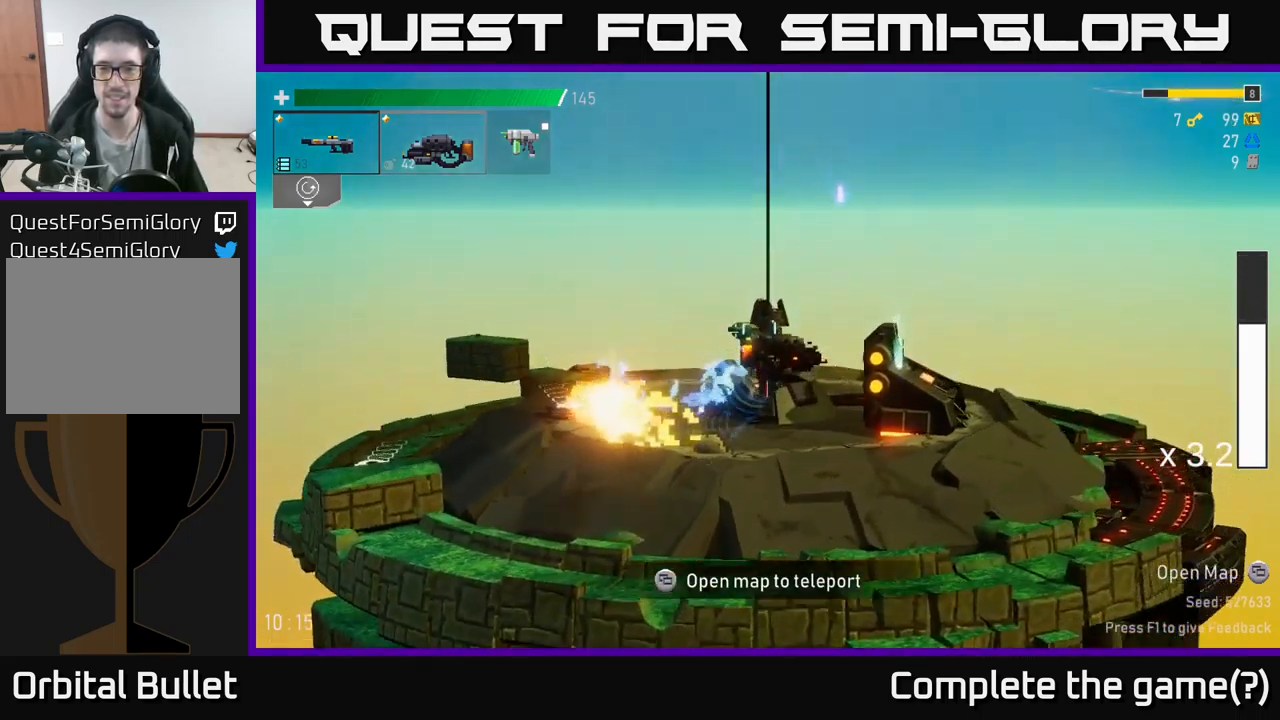
Gameplay with a controller (Xbox layout); each line is a JSON object with the inputs held at the frame after it. "events" lists button and stick changes between this image and that frame as [ms after this image, input, new state], when the widget could be followed in between.
{"buttons": [], "left_stick": "right", "right_stick": "center", "events": [[84, "X", "up"], [150, "X", "down"], [284, "X", "up"]]}
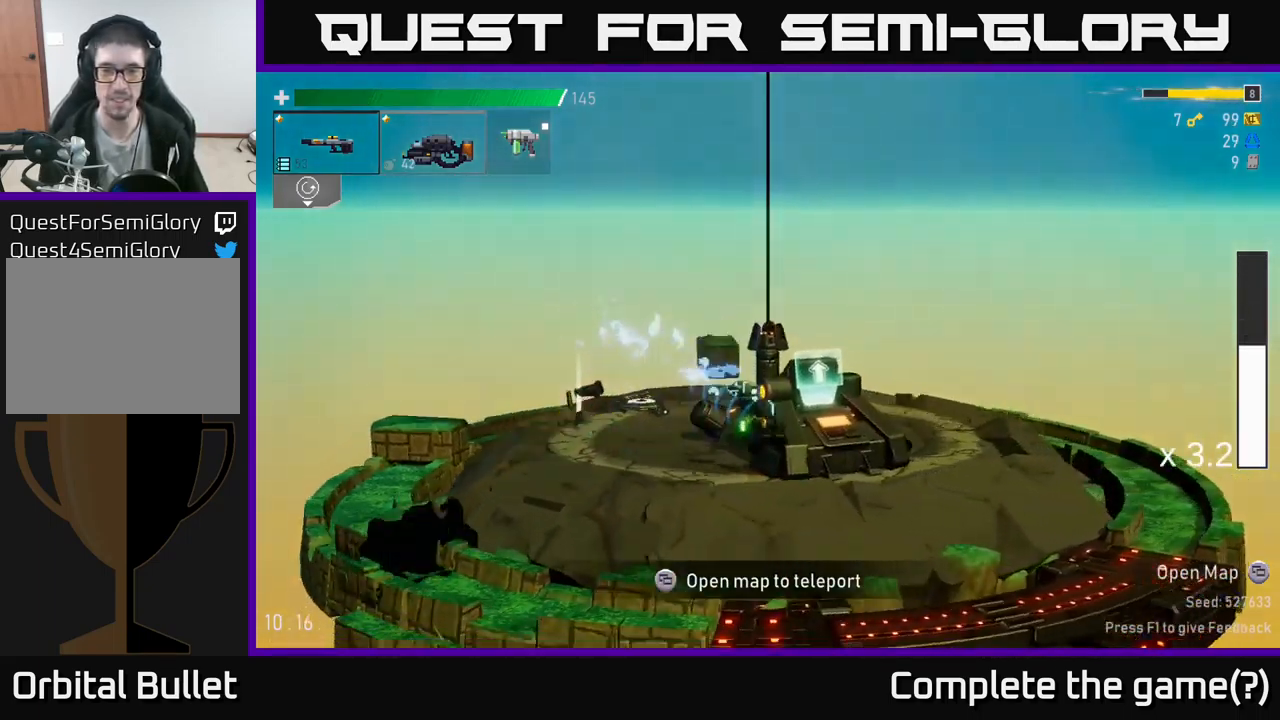
{"buttons": [], "left_stick": "left", "right_stick": "center", "events": [[400, "left_stick", "center"], [450, "left_stick", "left"]]}
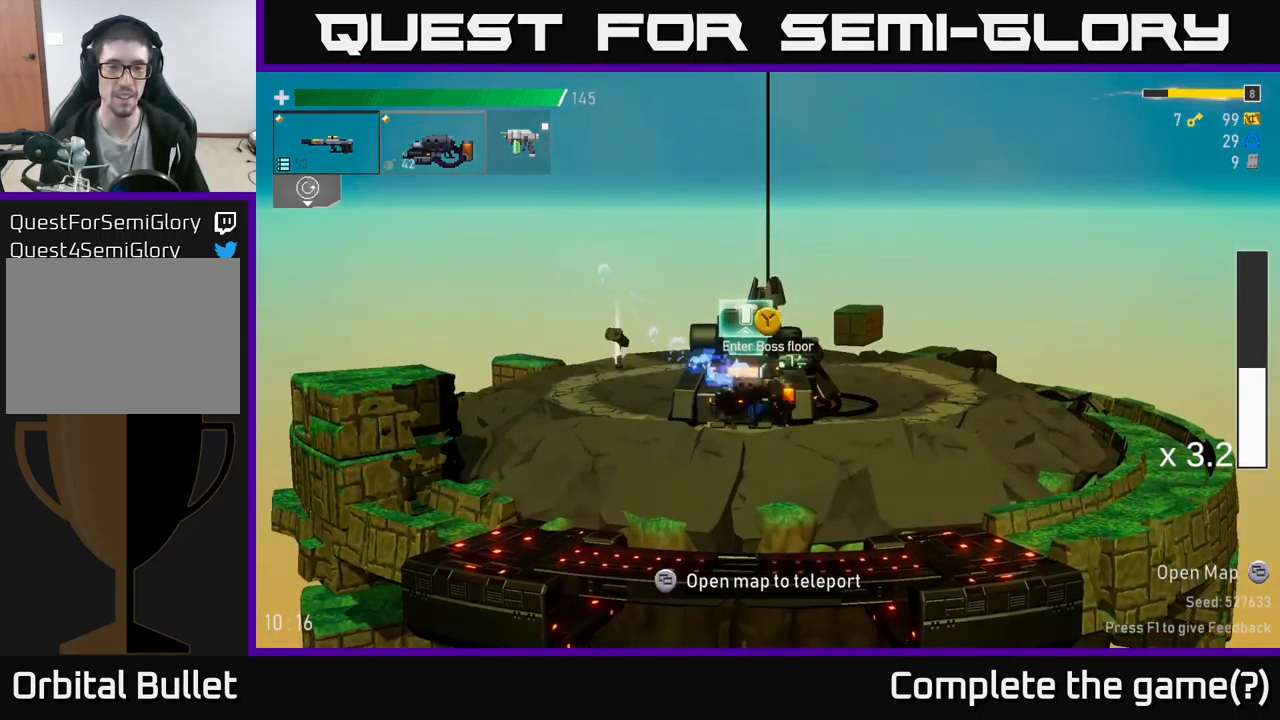
{"buttons": ["X"], "left_stick": "left", "right_stick": "center", "events": [[334, "X", "down"]]}
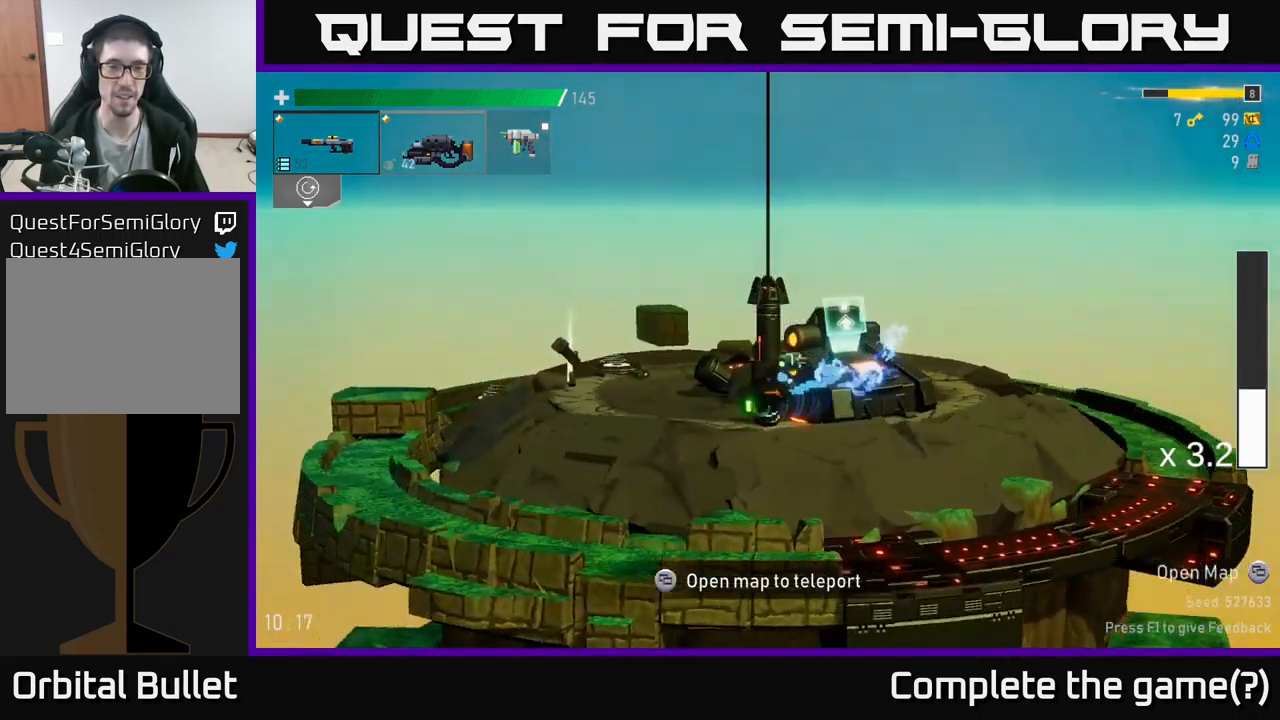
{"buttons": [], "left_stick": "left", "right_stick": "center", "events": [[17, "X", "up"], [234, "A", "down"], [384, "A", "up"]]}
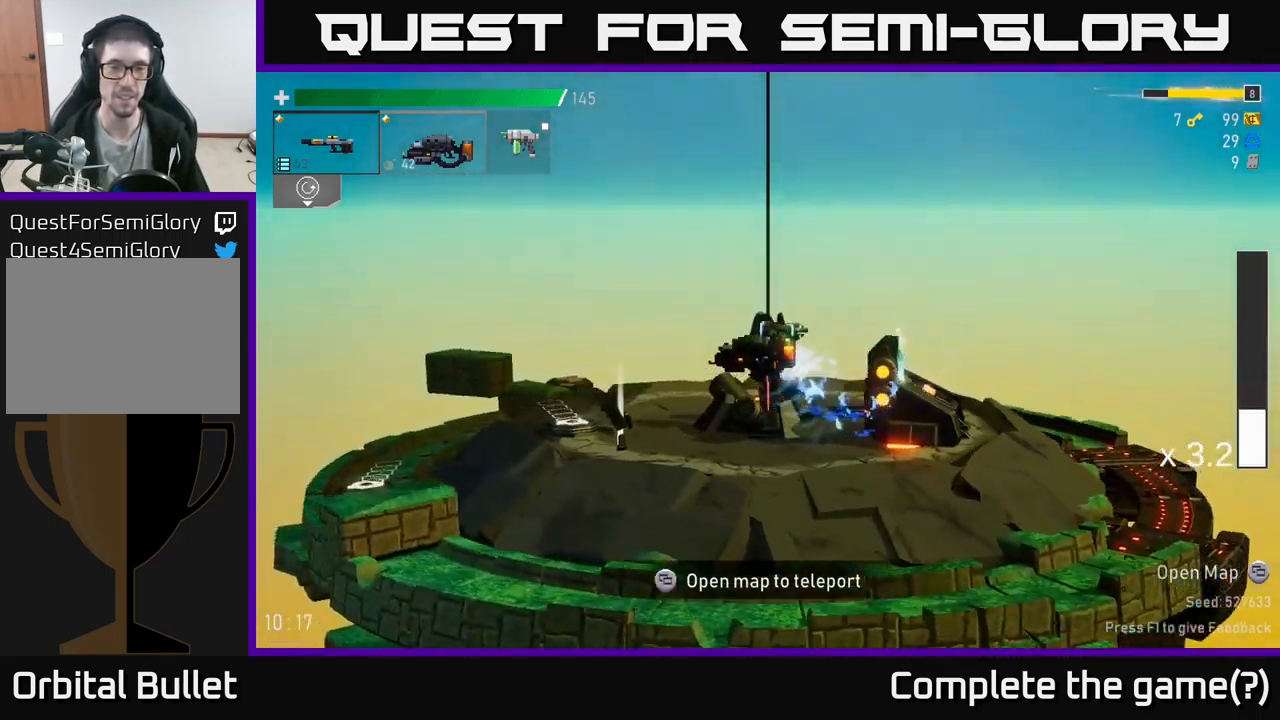
{"buttons": [], "left_stick": "left", "right_stick": "center", "events": []}
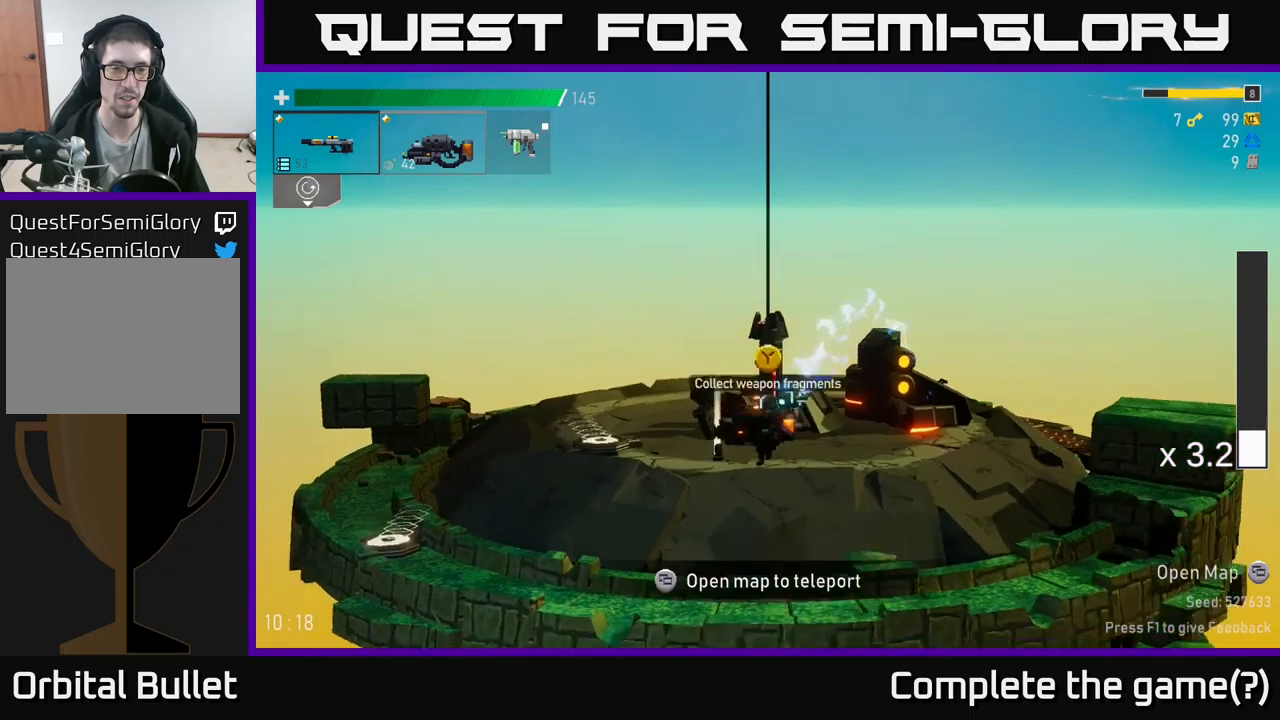
{"buttons": ["X"], "left_stick": "right", "right_stick": "center", "events": [[83, "Y", "down"], [83, "left_stick", "right"], [200, "Y", "up"], [250, "X", "down"]]}
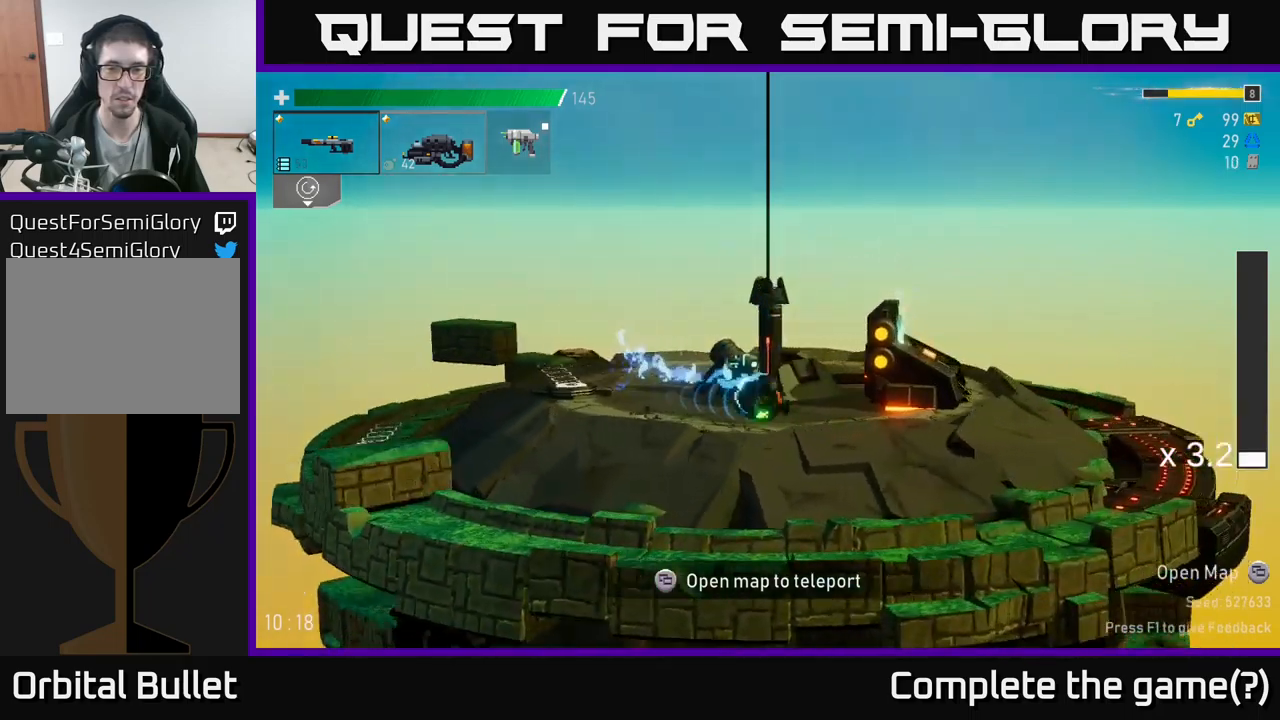
{"buttons": ["X"], "left_stick": "right", "right_stick": "center", "events": [[50, "X", "up"], [417, "X", "down"]]}
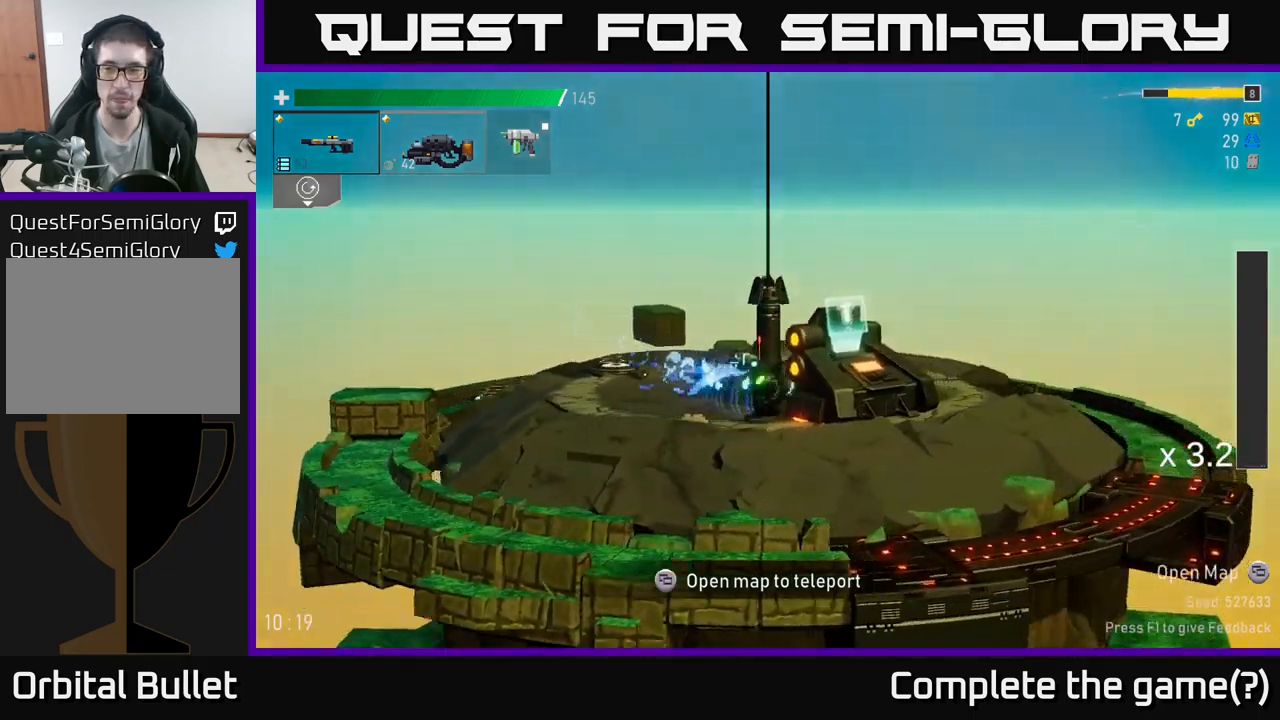
{"buttons": [], "left_stick": "center", "right_stick": "center", "events": [[50, "X", "up"], [183, "Y", "down"], [267, "Y", "up"], [283, "left_stick", "center"]]}
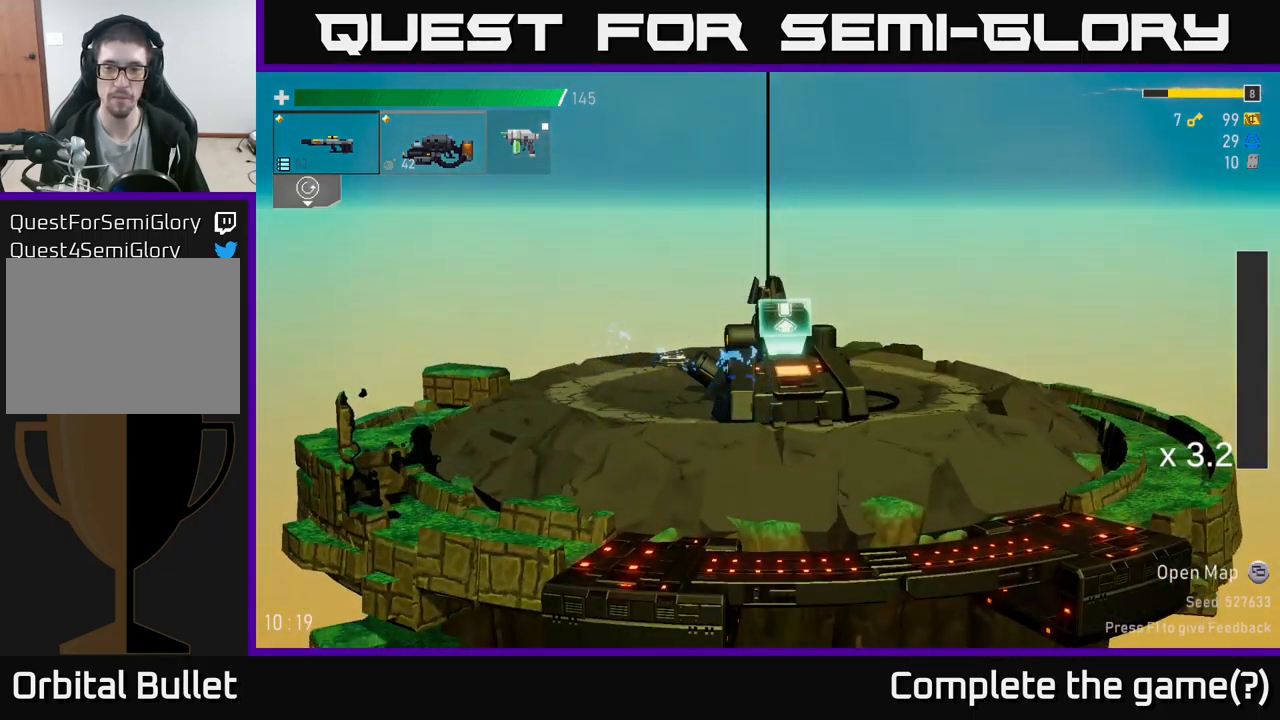
{"buttons": [], "left_stick": "center", "right_stick": "center", "events": [[17, "Y", "down"], [67, "Y", "up"]]}
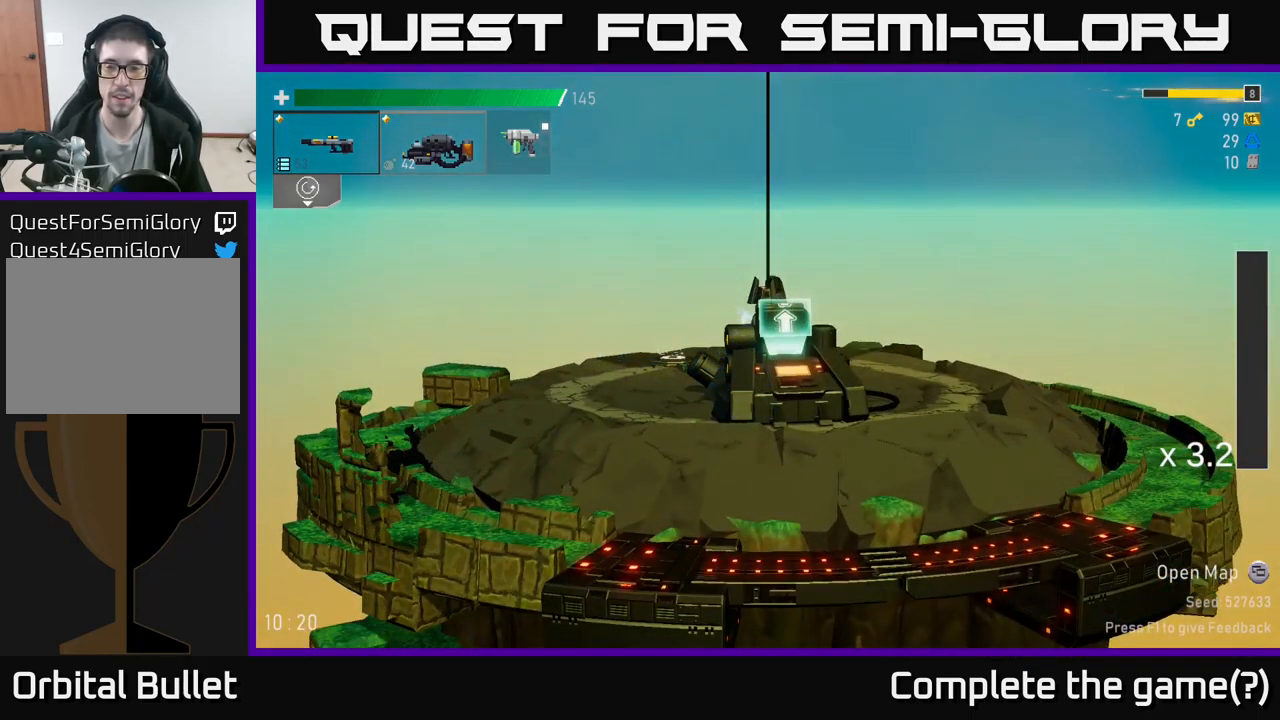
{"buttons": [], "left_stick": "center", "right_stick": "center", "events": []}
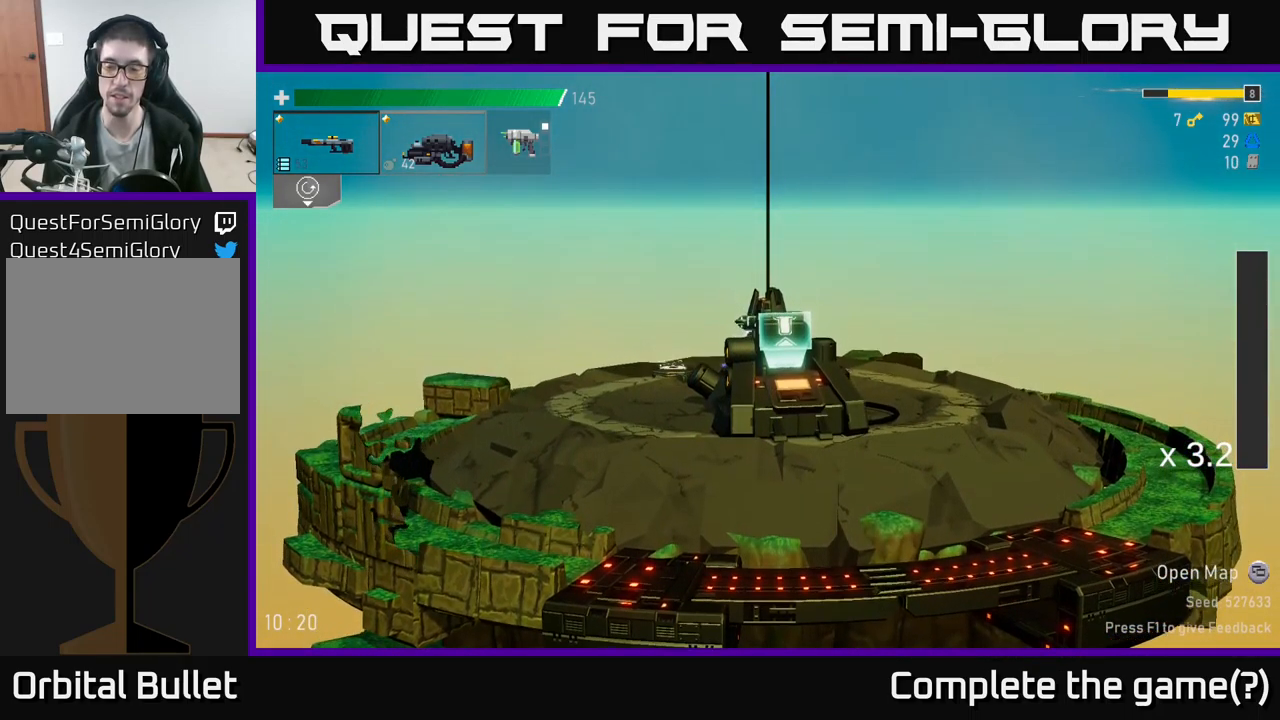
{"buttons": [], "left_stick": "center", "right_stick": "center", "events": []}
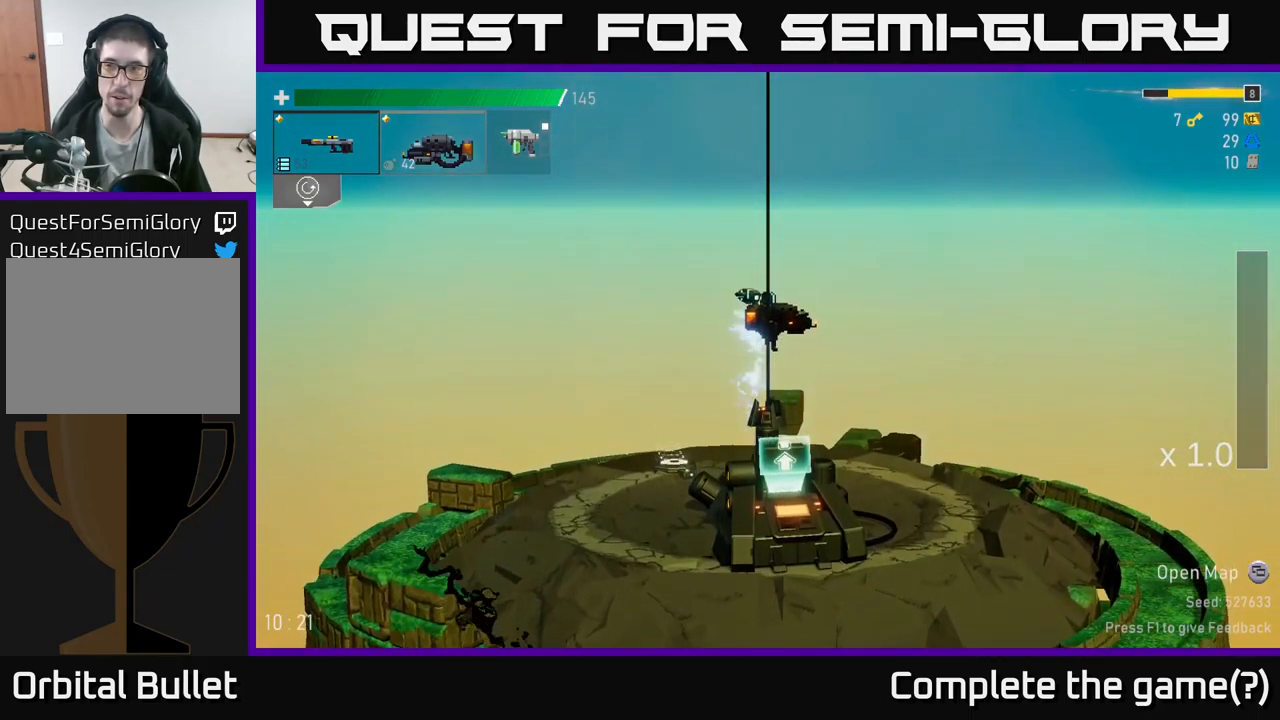
{"buttons": [], "left_stick": "center", "right_stick": "center", "events": []}
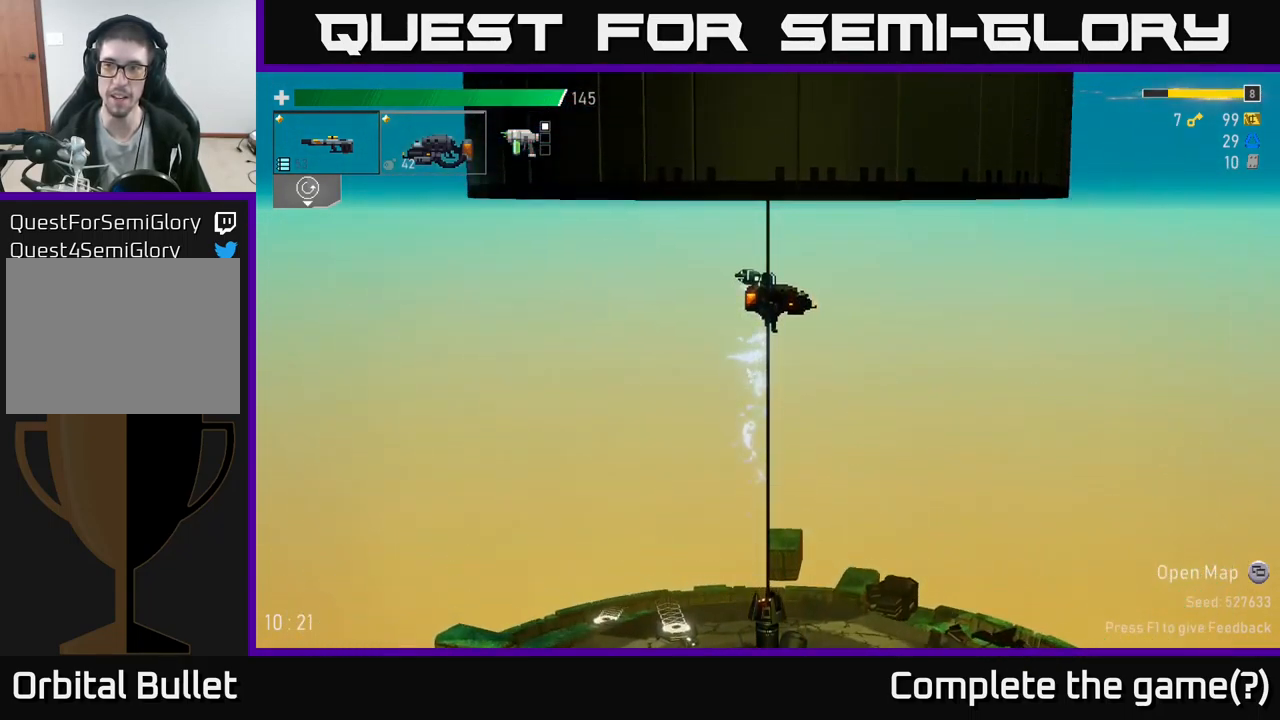
{"buttons": [], "left_stick": "center", "right_stick": "center", "events": []}
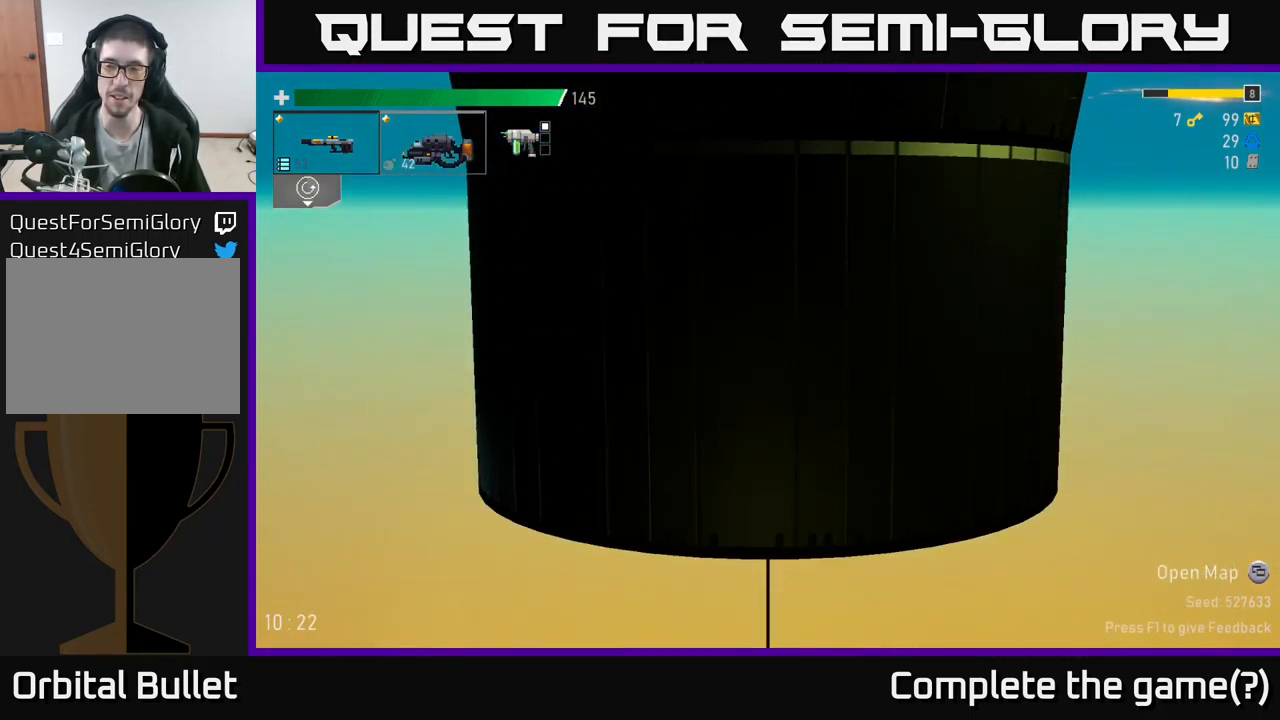
{"buttons": [], "left_stick": "center", "right_stick": "center", "events": []}
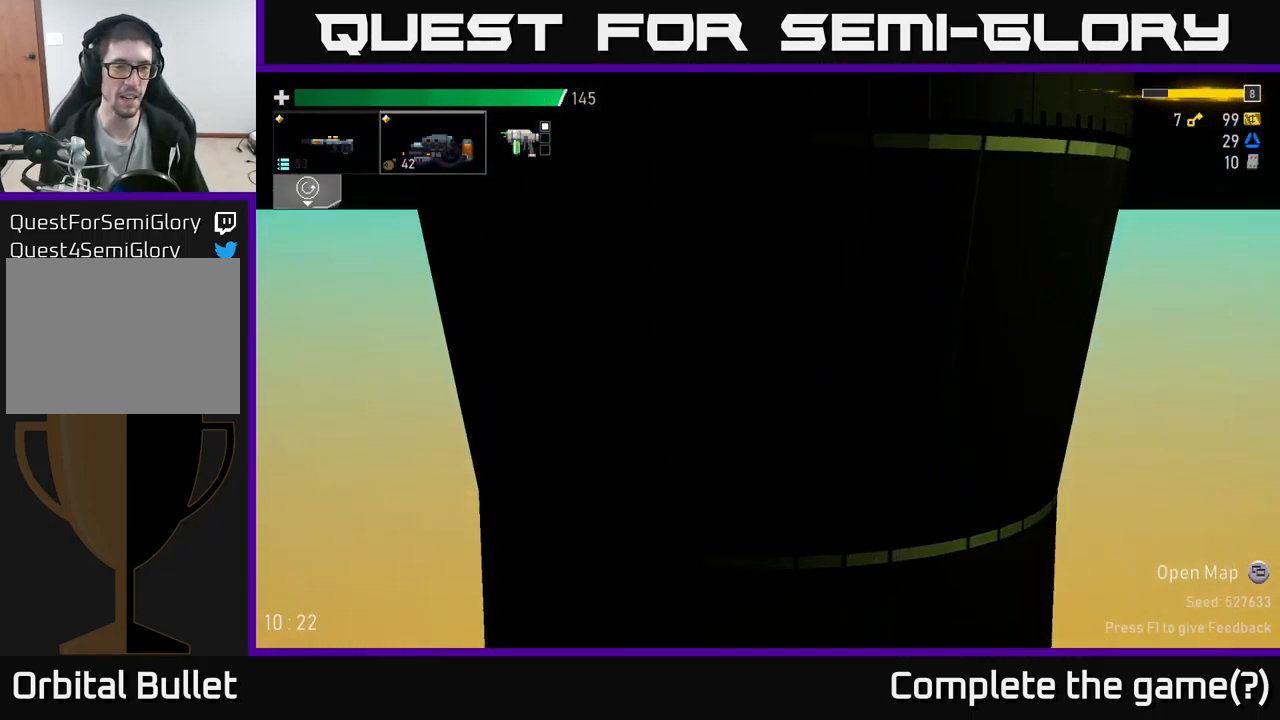
{"buttons": [], "left_stick": "center", "right_stick": "center", "events": []}
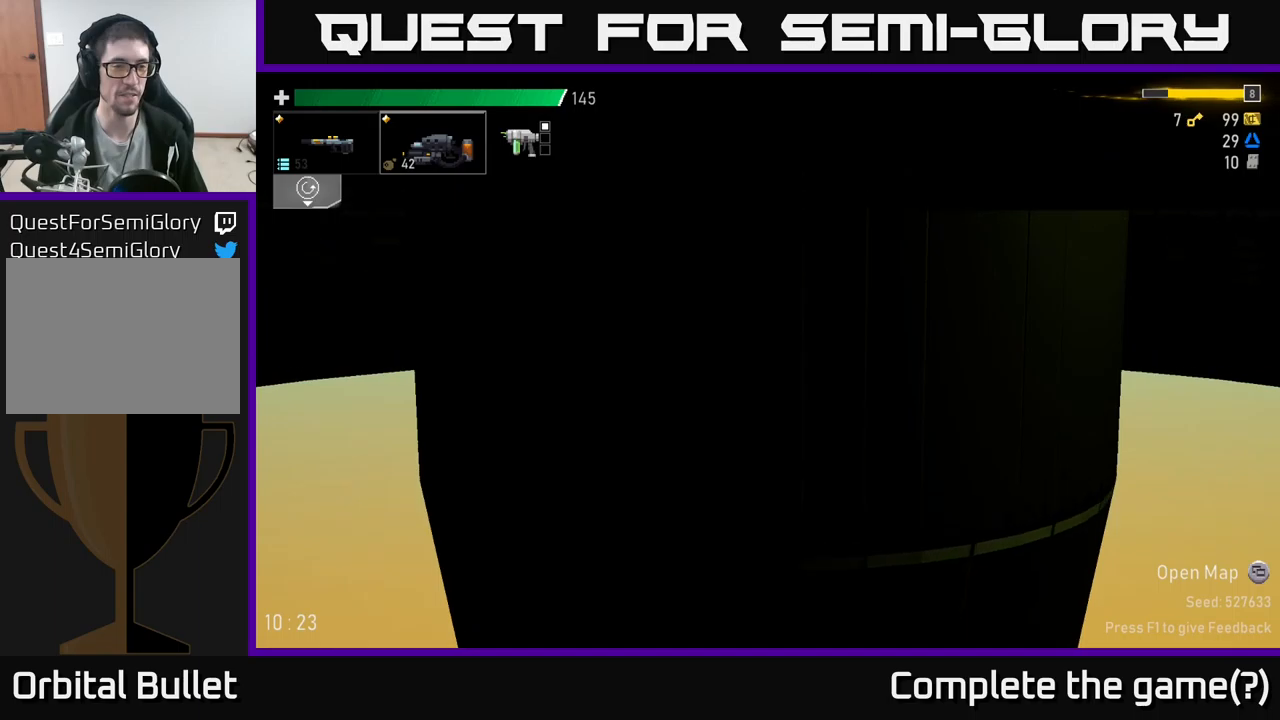
{"buttons": [], "left_stick": "center", "right_stick": "center", "events": []}
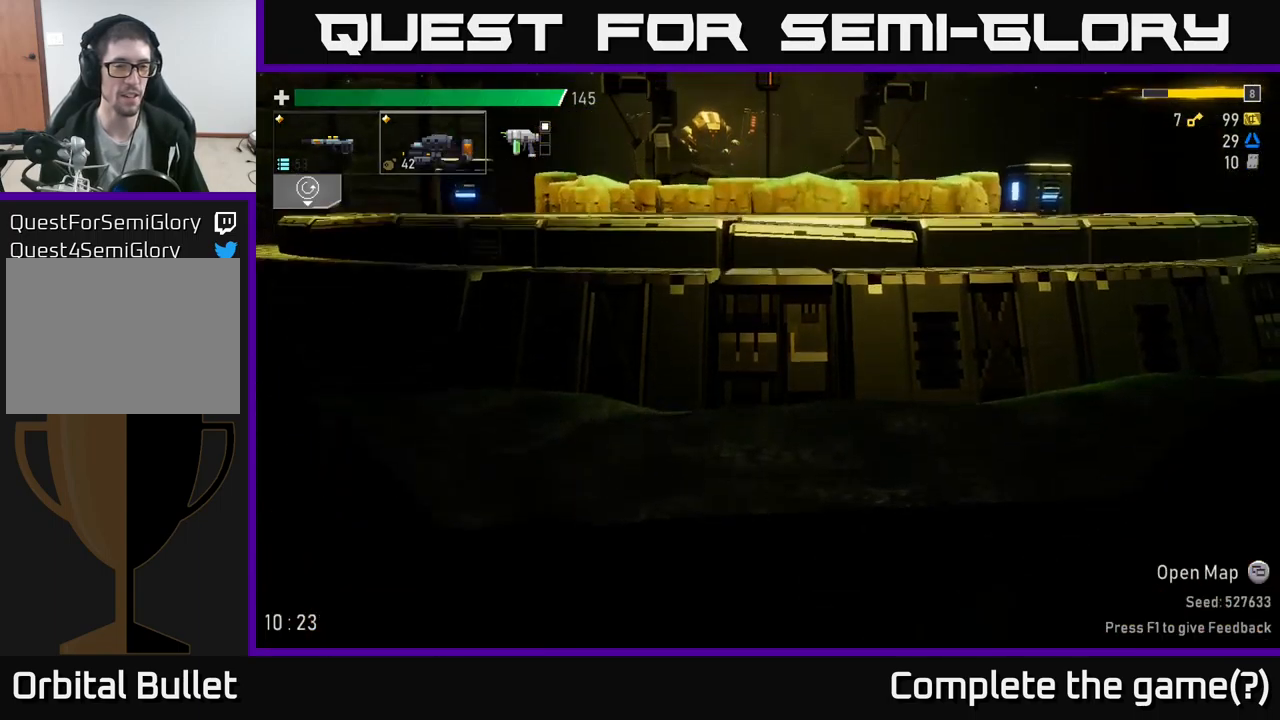
{"buttons": [], "left_stick": "right", "right_stick": "center", "events": [[150, "left_stick", "right"]]}
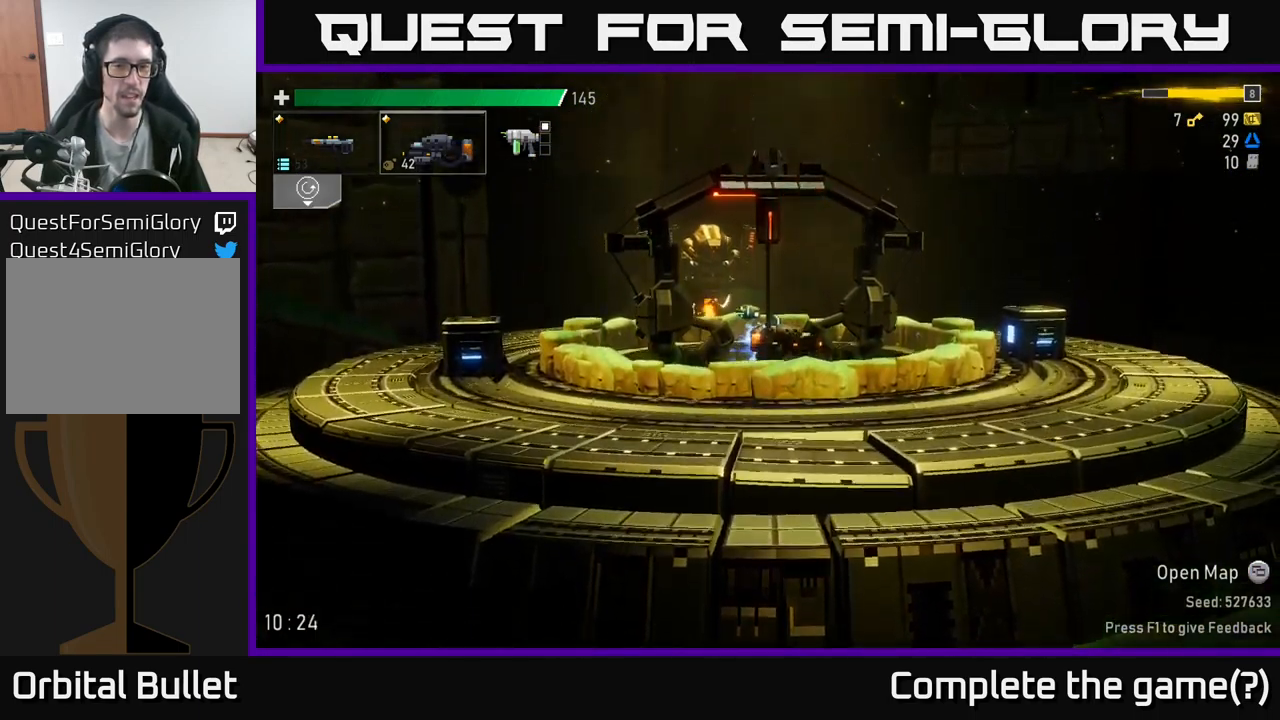
{"buttons": [], "left_stick": "left", "right_stick": "center", "events": [[100, "left_stick", "left"]]}
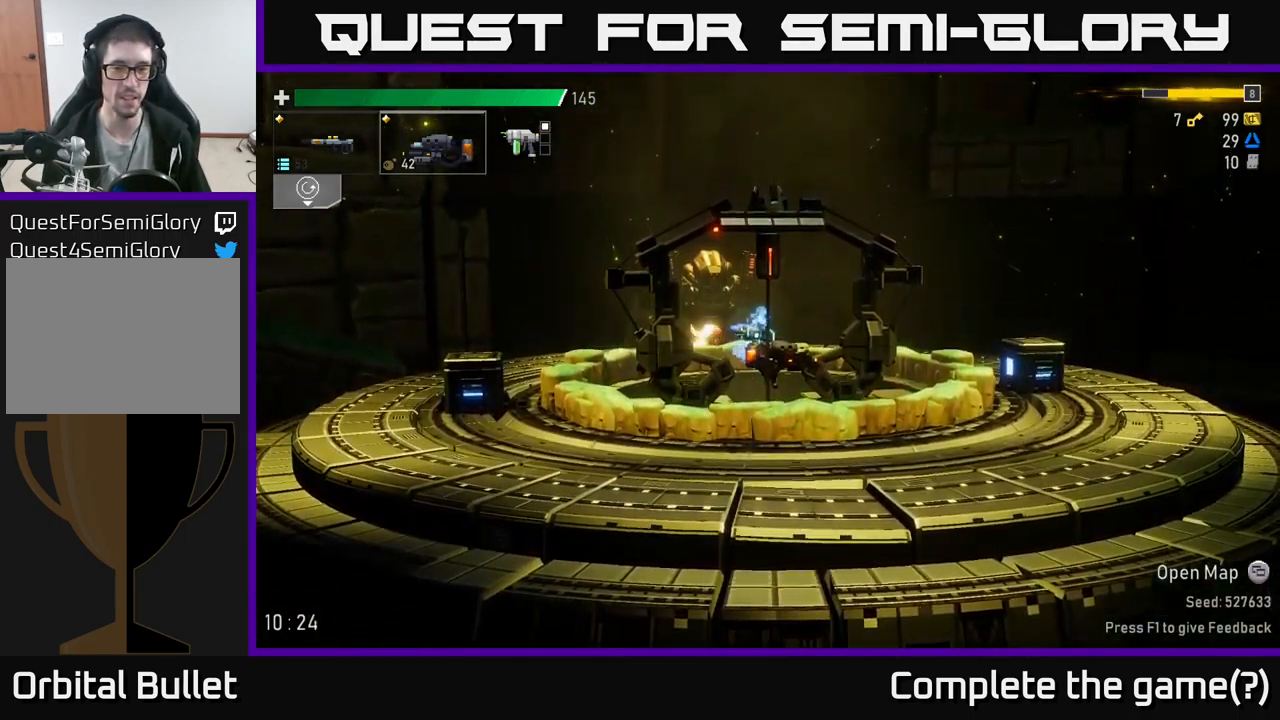
{"buttons": ["L2"], "left_stick": "left", "right_stick": "center", "events": [[400, "L2", "down"]]}
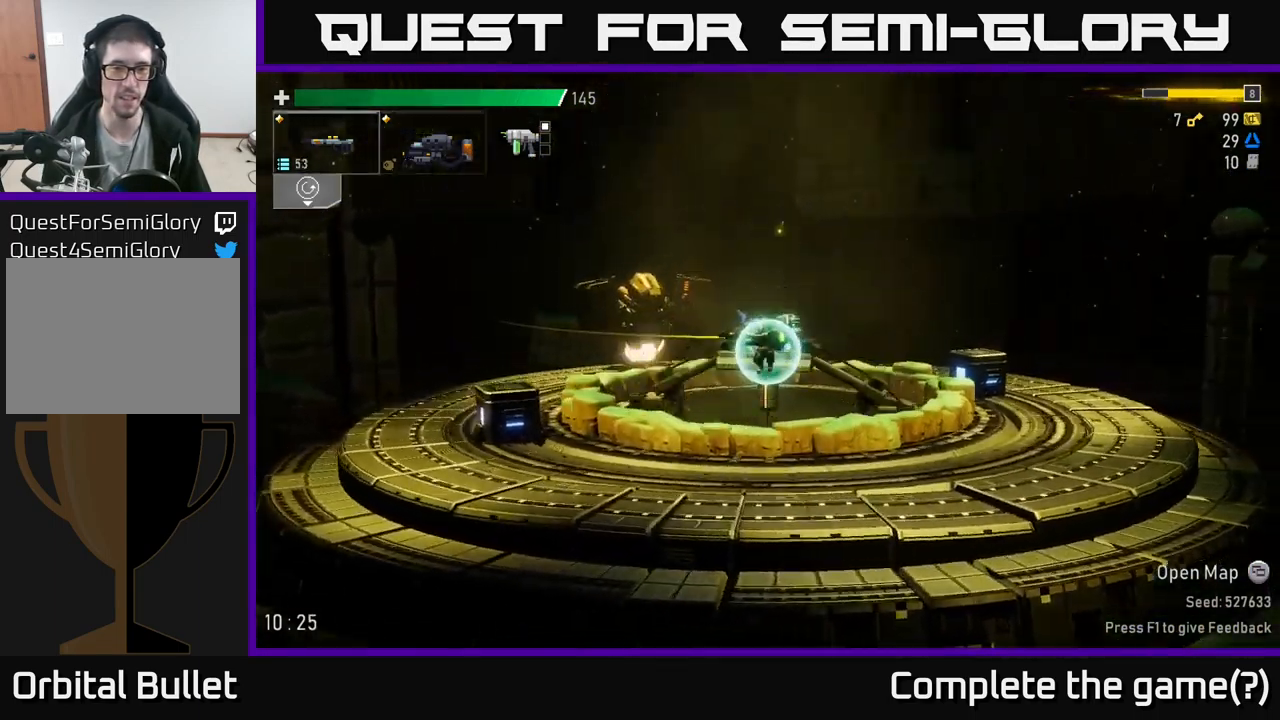
{"buttons": [], "left_stick": "left", "right_stick": "center", "events": [[17, "L2", "up"]]}
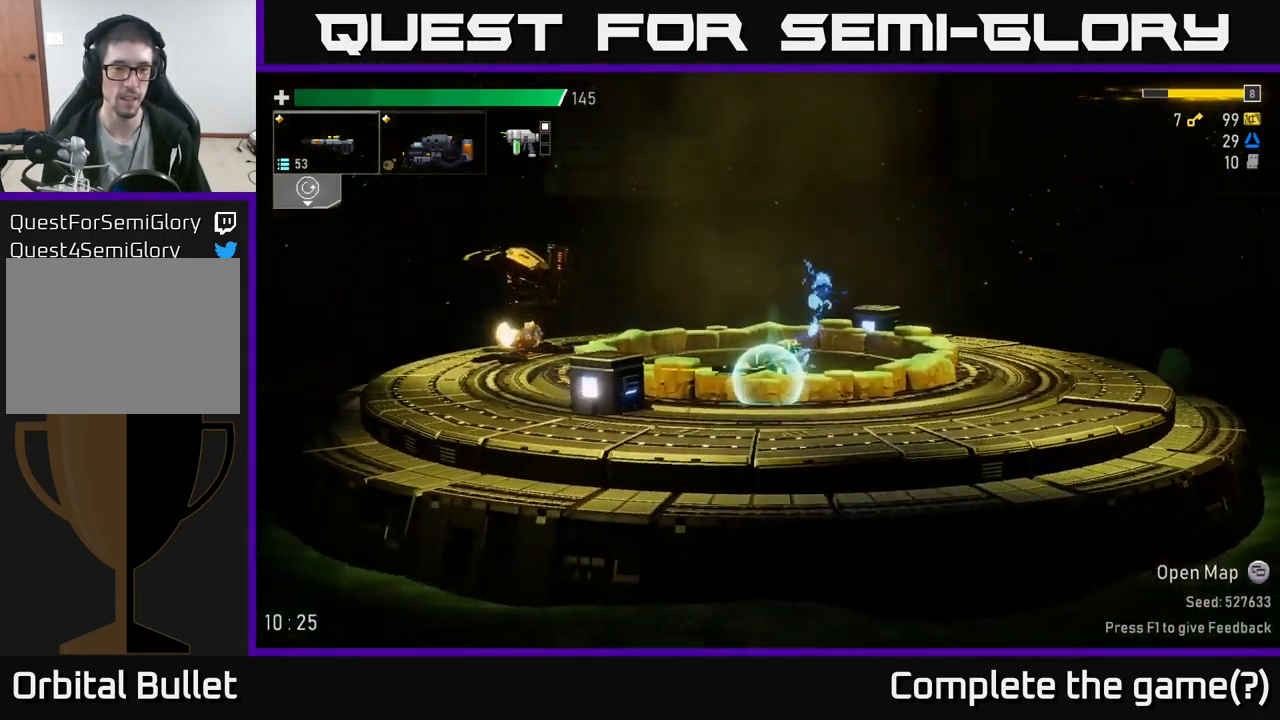
{"buttons": ["A"], "left_stick": "left", "right_stick": "center", "events": [[300, "A", "down"]]}
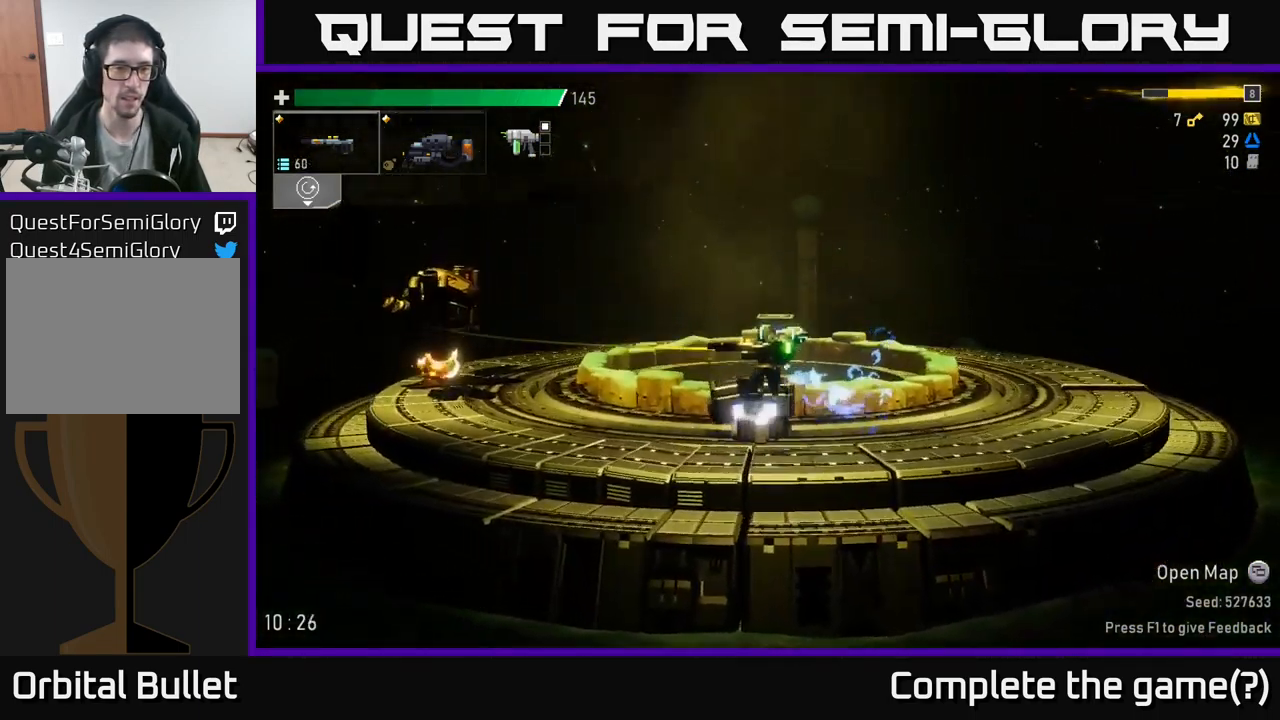
{"buttons": ["A"], "left_stick": "left", "right_stick": "center", "events": [[50, "A", "up"], [300, "R2", "down"], [433, "R2", "up"], [467, "A", "down"]]}
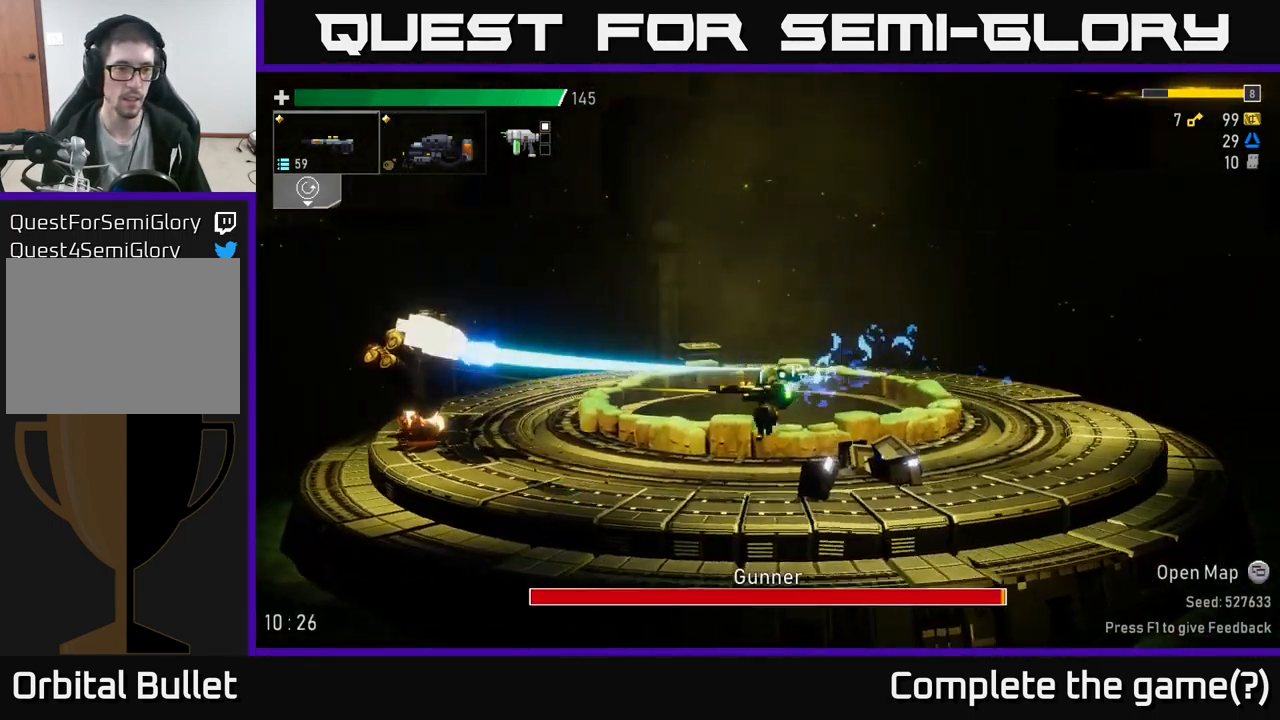
{"buttons": [], "left_stick": "left", "right_stick": "center", "events": [[83, "A", "up"], [83, "R2", "down"], [217, "R2", "up"], [283, "R2", "down"], [367, "R2", "up"]]}
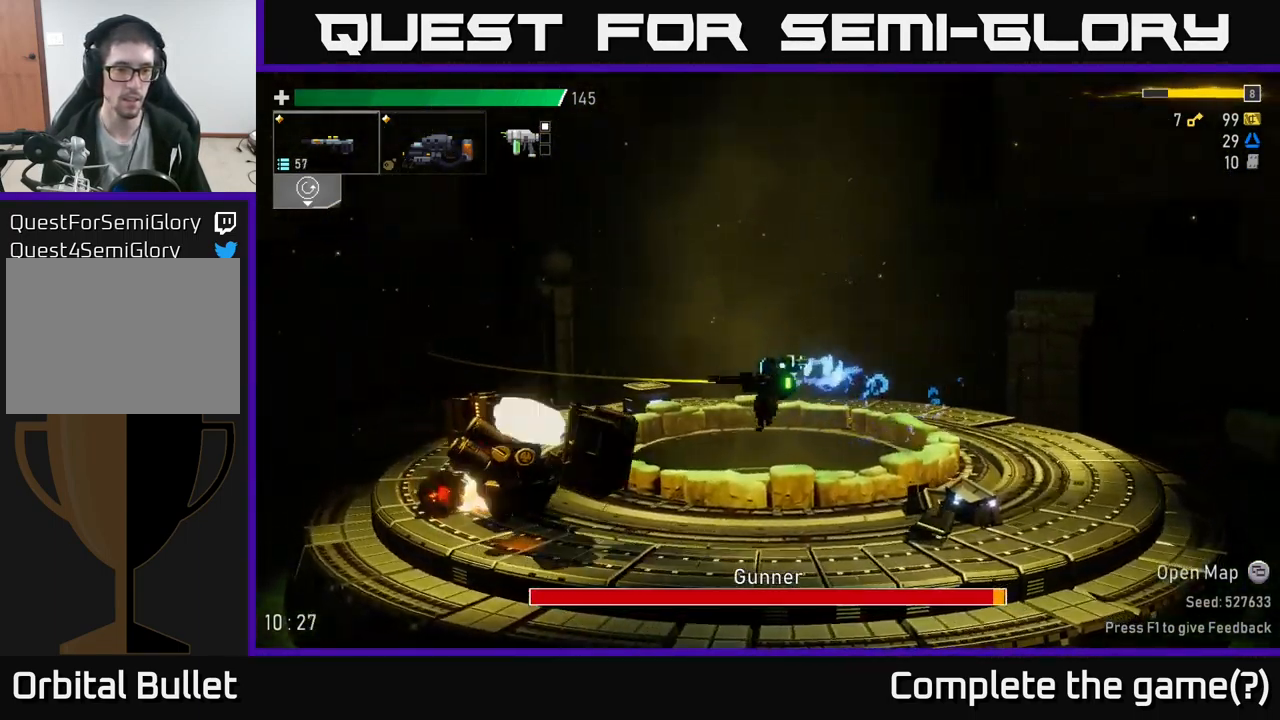
{"buttons": ["X"], "left_stick": "left", "right_stick": "center", "events": [[150, "R2", "down"], [183, "left_stick", "center"], [267, "left_stick", "left"], [283, "R2", "up"], [333, "X", "down"]]}
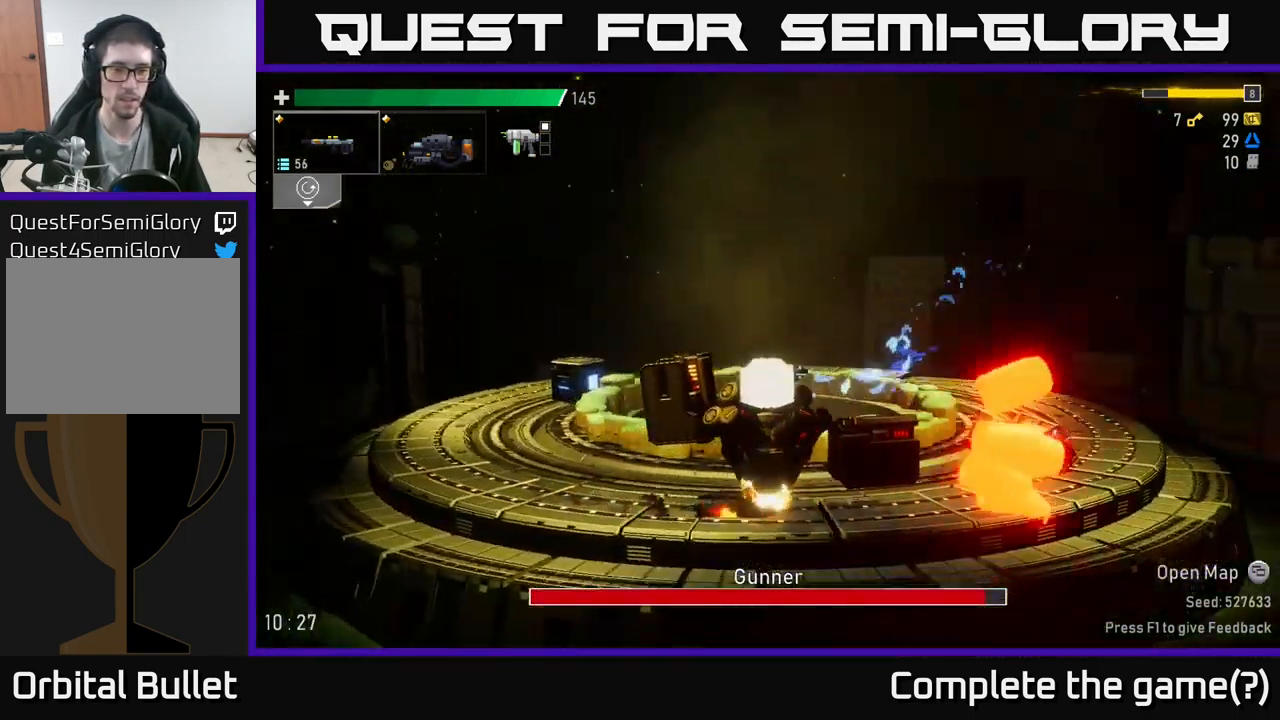
{"buttons": ["A"], "left_stick": "right", "right_stick": "center", "events": [[33, "X", "up"], [333, "left_stick", "right"], [350, "A", "down"]]}
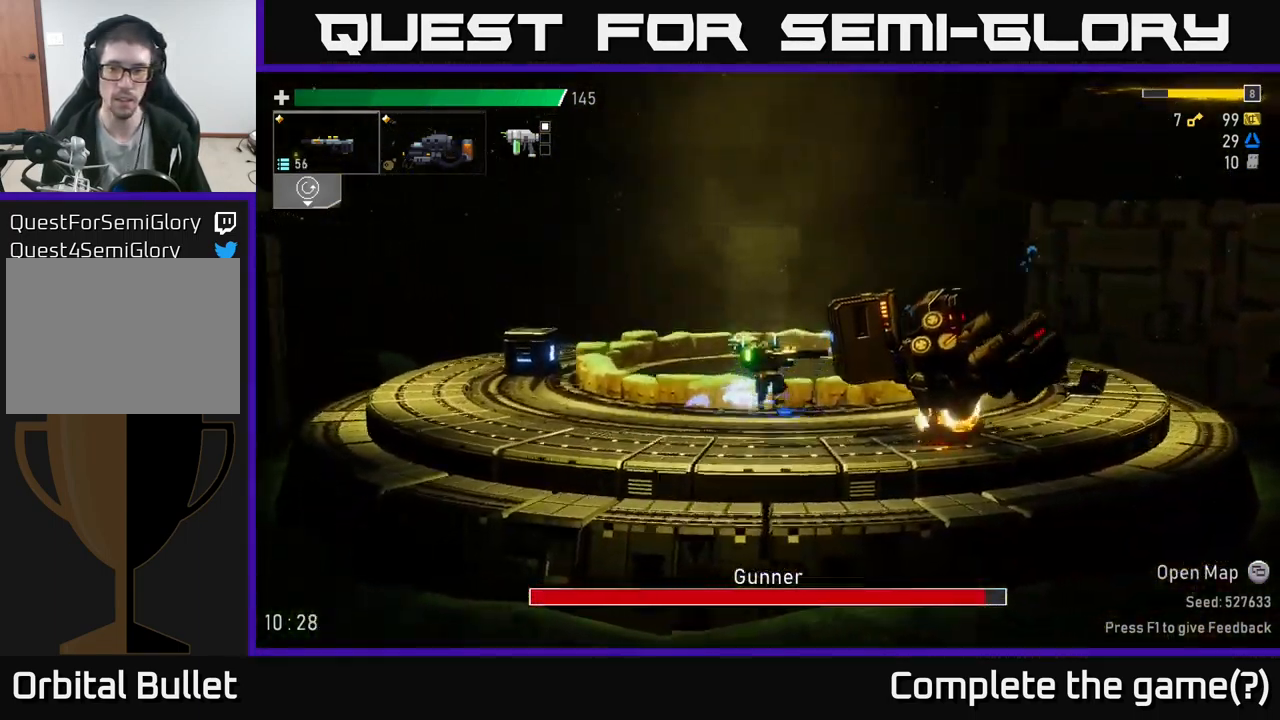
{"buttons": ["R2"], "left_stick": "right", "right_stick": "center", "events": [[34, "A", "up"], [34, "R2", "down"], [34, "left_stick", "center"], [150, "R2", "up"], [234, "R2", "down"], [350, "R2", "up"], [417, "L2", "down"], [450, "left_stick", "right"], [484, "R2", "down"], [500, "L2", "up"]]}
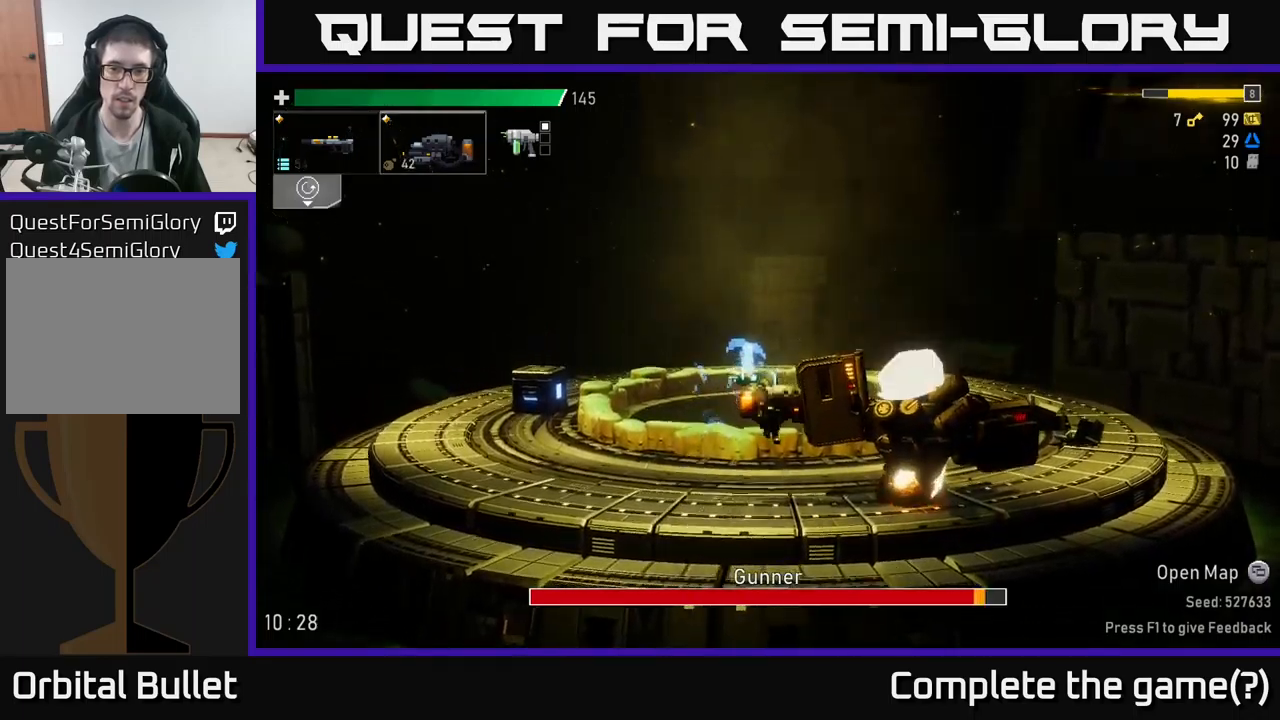
{"buttons": ["A", "R2"], "left_stick": "right", "right_stick": "center", "events": [[384, "A", "down"]]}
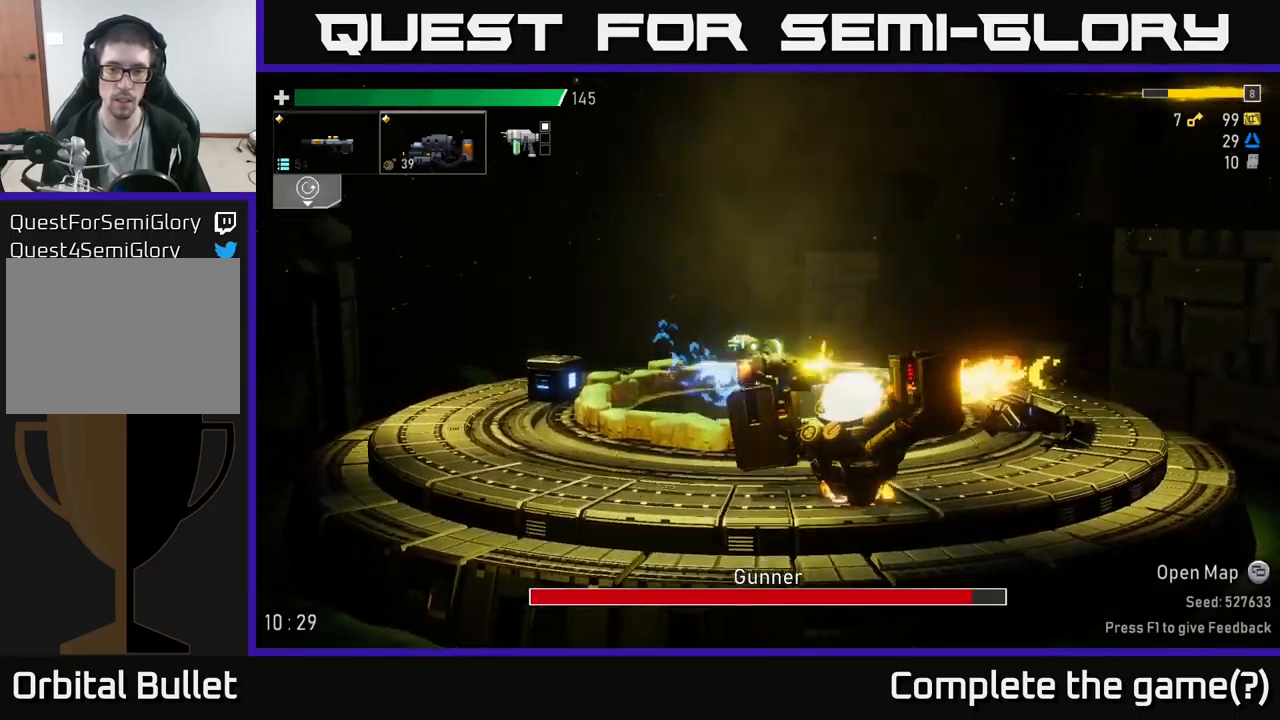
{"buttons": ["X"], "left_stick": "left", "right_stick": "center", "events": [[17, "A", "up"], [67, "R2", "up"], [150, "left_stick", "left"], [317, "X", "down"]]}
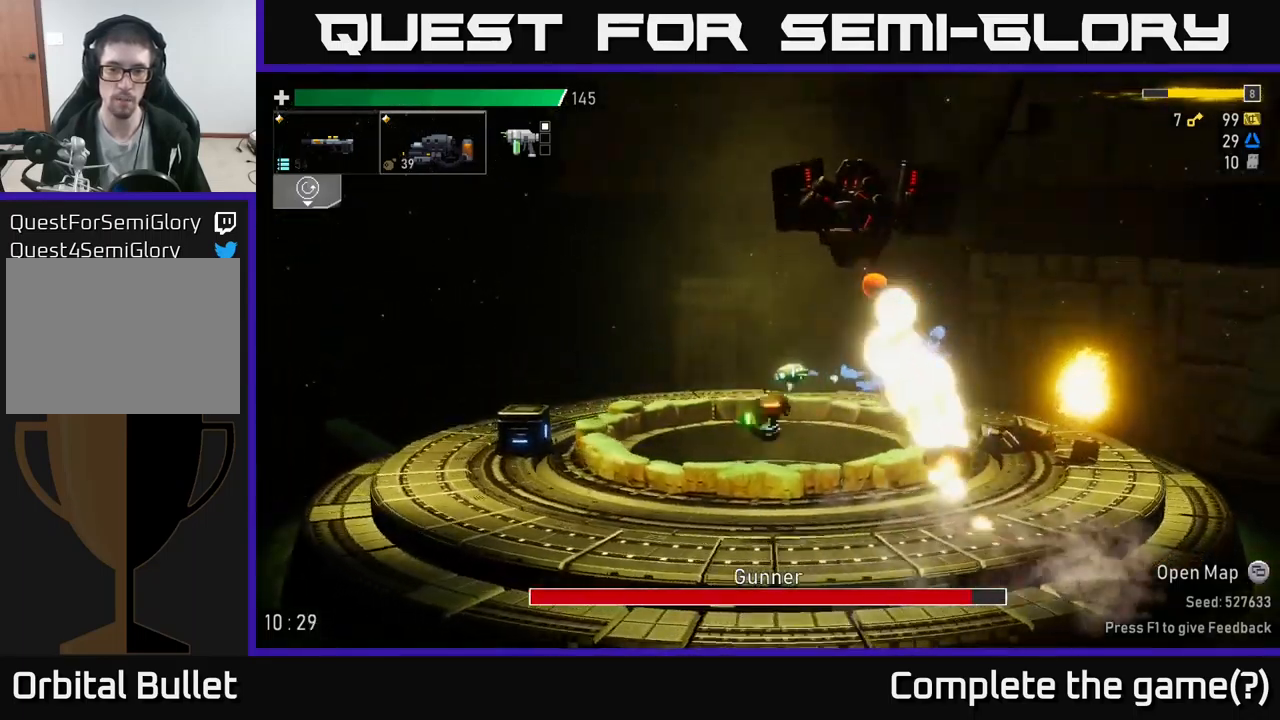
{"buttons": [], "left_stick": "left", "right_stick": "center", "events": [[34, "X", "up"]]}
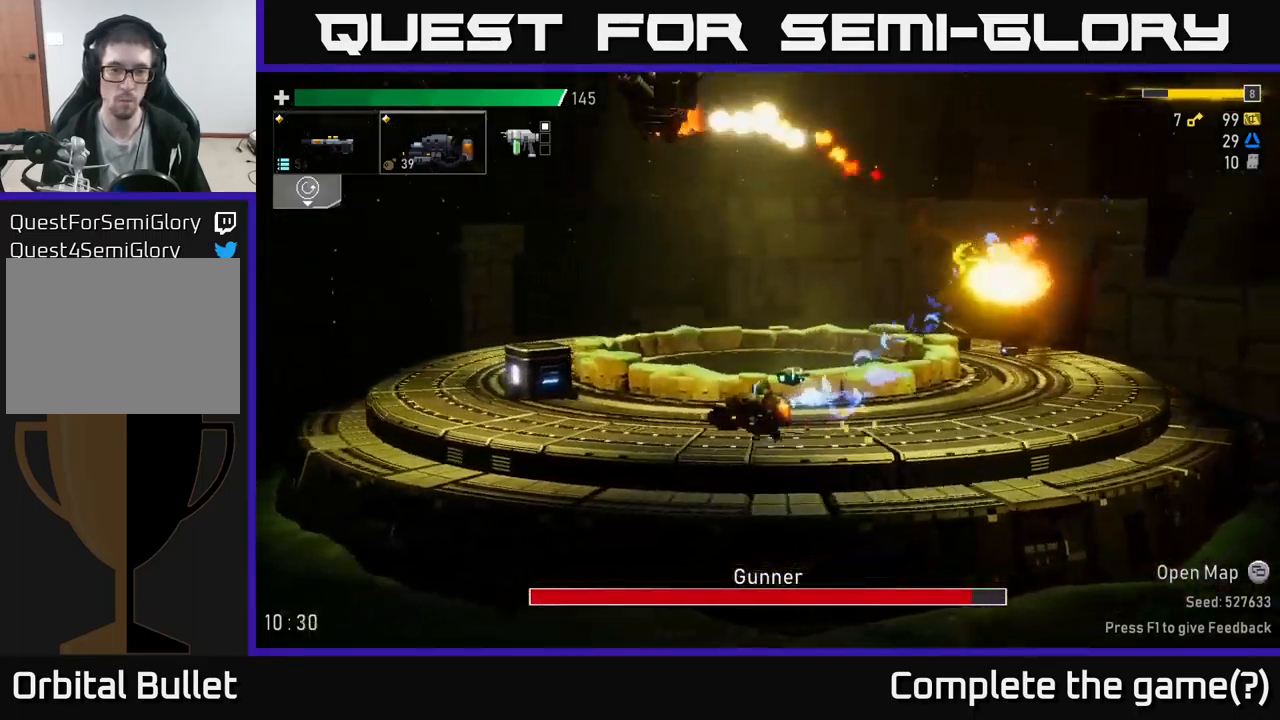
{"buttons": [], "left_stick": "left", "right_stick": "center", "events": []}